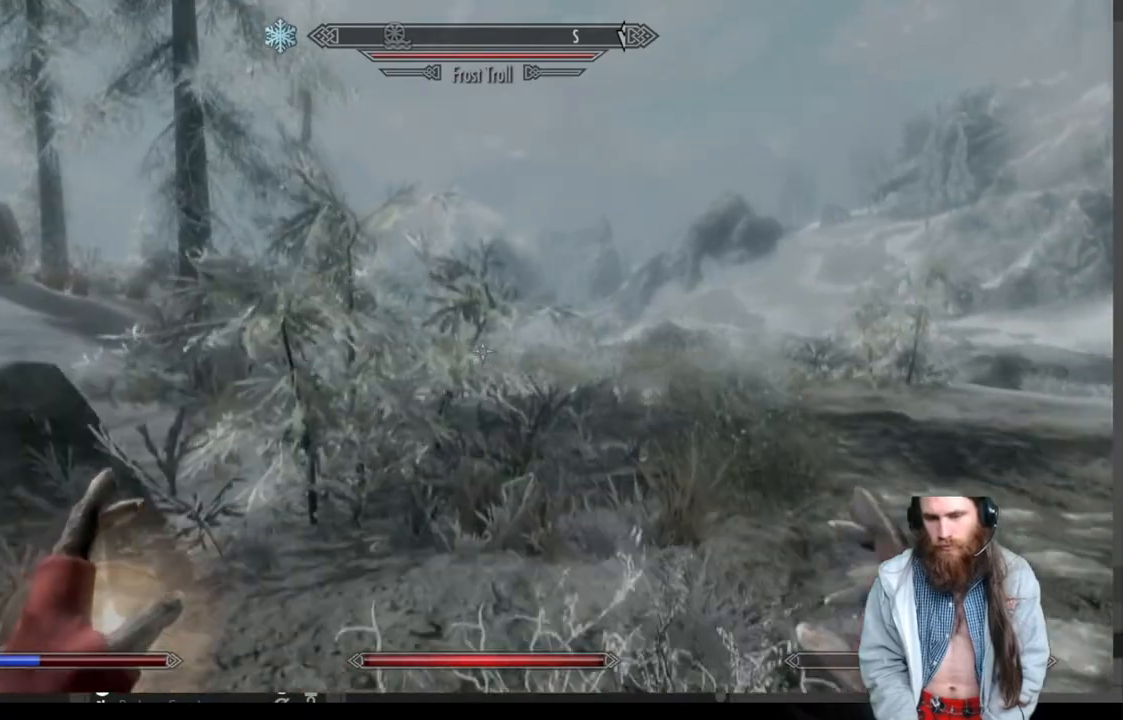
Gameplay with a controller (Xbox layout); each line is a JSON object with the inputs held at the frame after it. "events" lists button and stick changes between this image and that frame as [ms after this image, input, new state], when the widget could be followed in between.
{"buttons": [], "left_stick": "up", "right_stick": "center", "events": []}
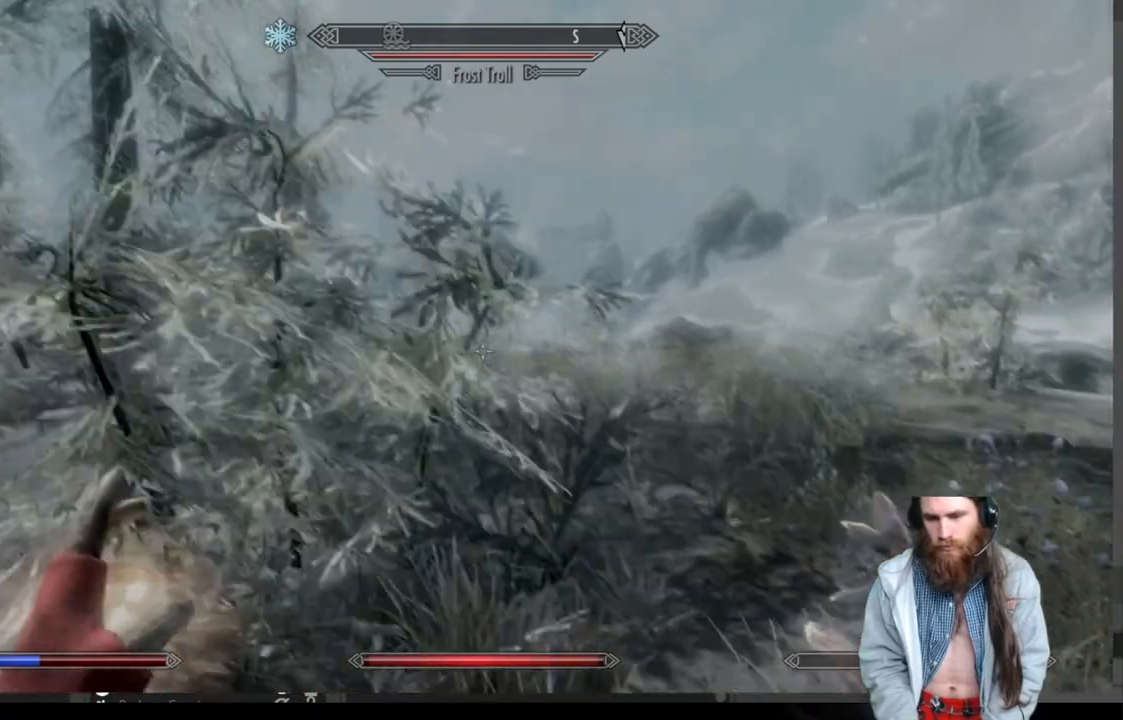
{"buttons": [], "left_stick": "up", "right_stick": "center", "events": []}
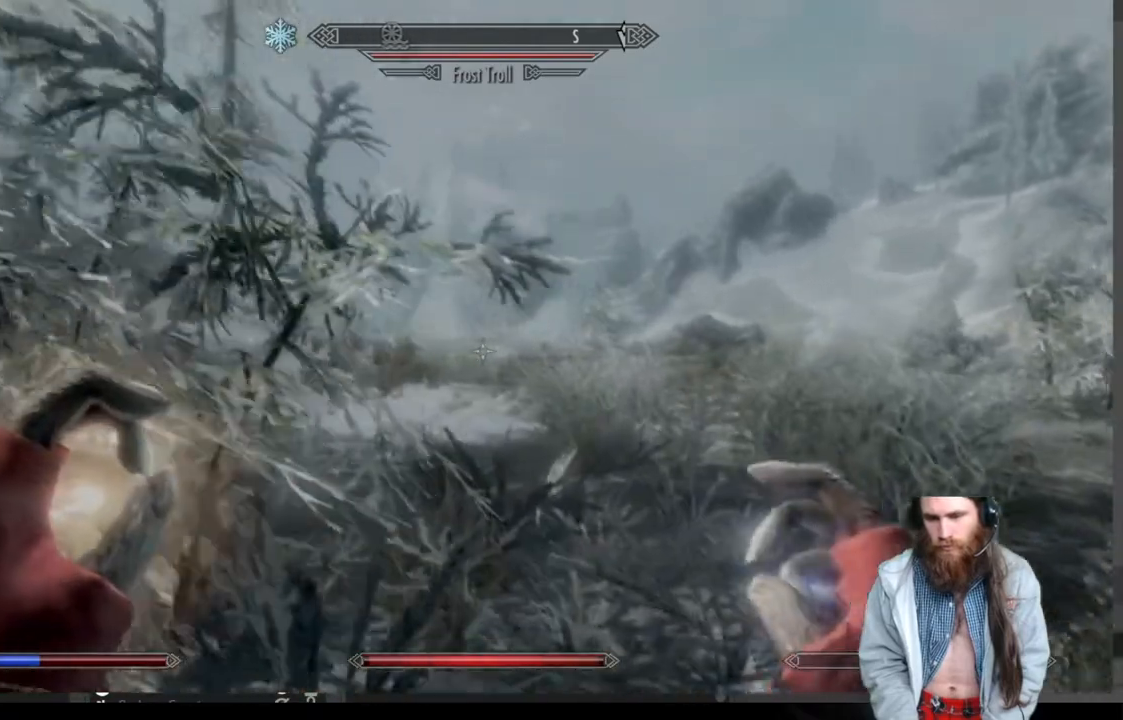
{"buttons": [], "left_stick": "up", "right_stick": "down", "events": [[383, "right_stick", "down"]]}
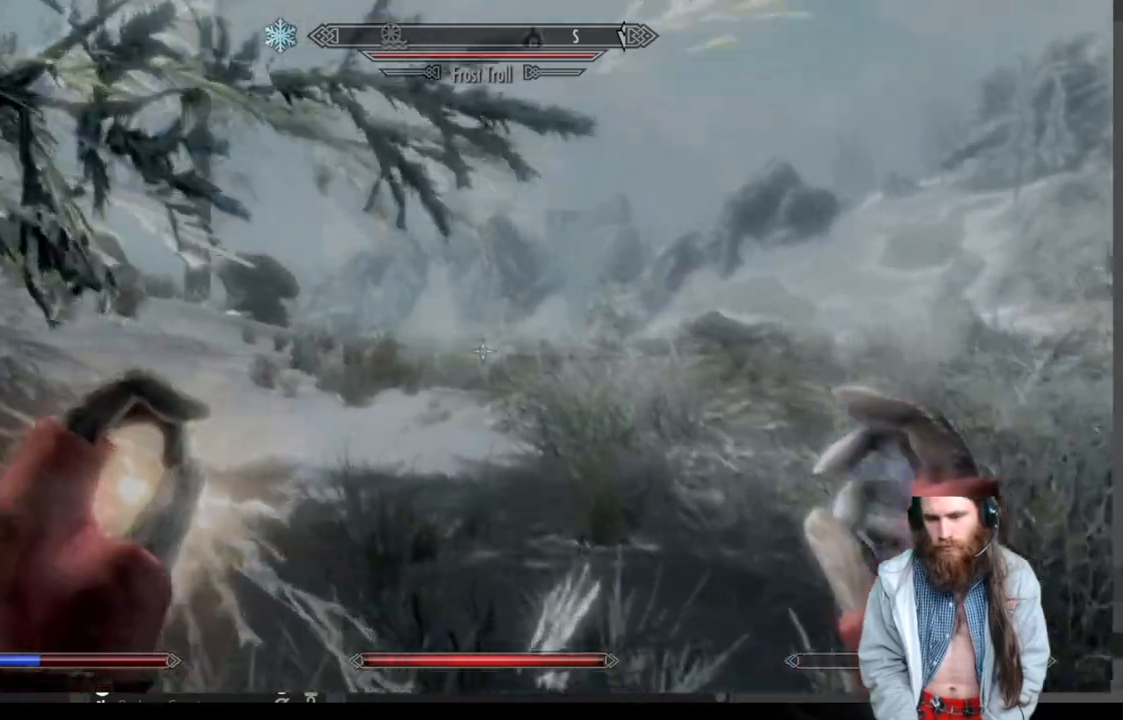
{"buttons": [], "left_stick": "up", "right_stick": "center", "events": [[67, "right_stick", "center"], [183, "L1", "down"], [417, "L1", "up"]]}
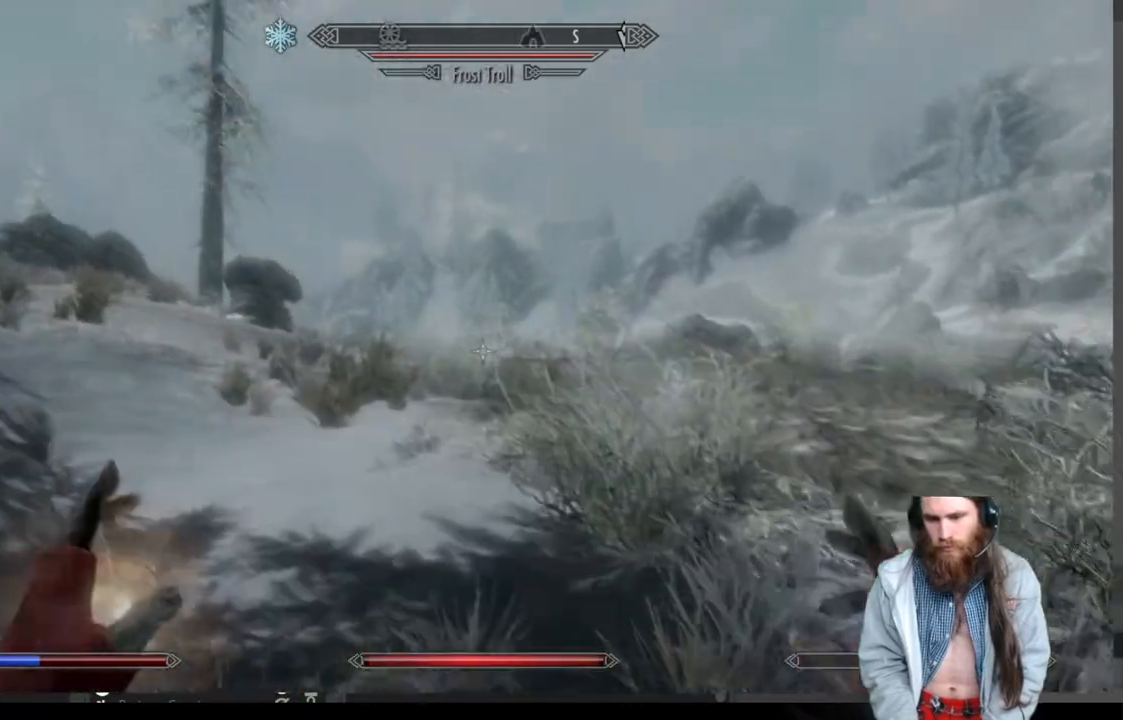
{"buttons": [], "left_stick": "up", "right_stick": "down", "events": [[250, "right_stick", "down"]]}
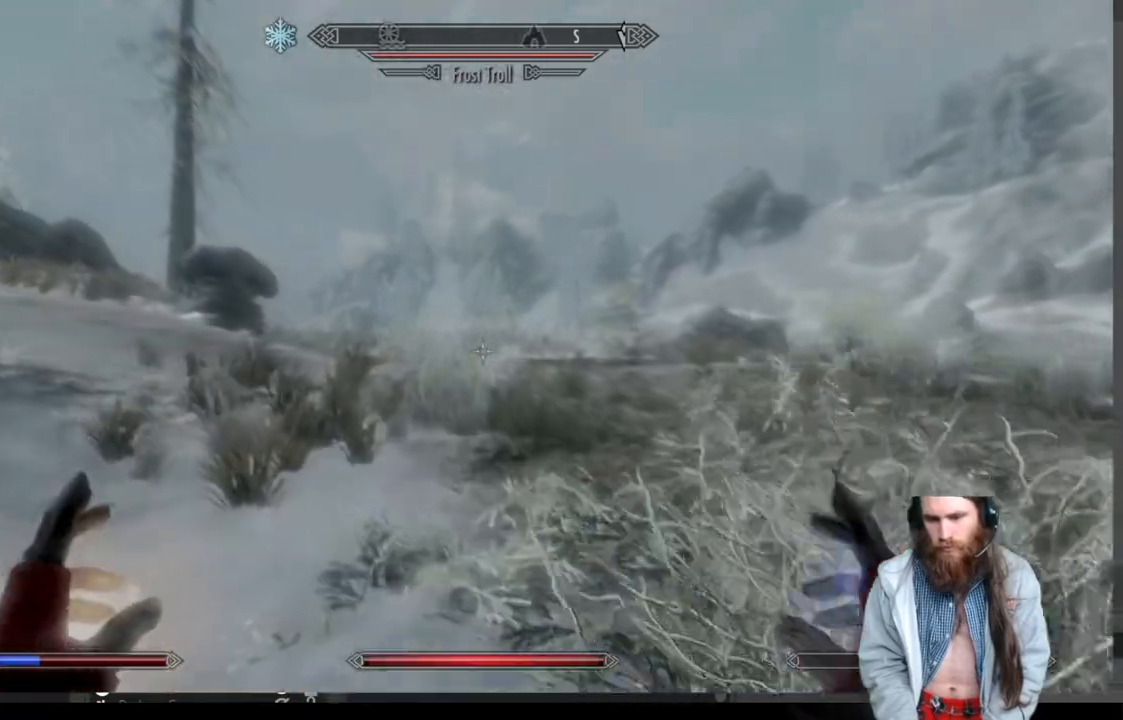
{"buttons": [], "left_stick": "up", "right_stick": "down", "events": []}
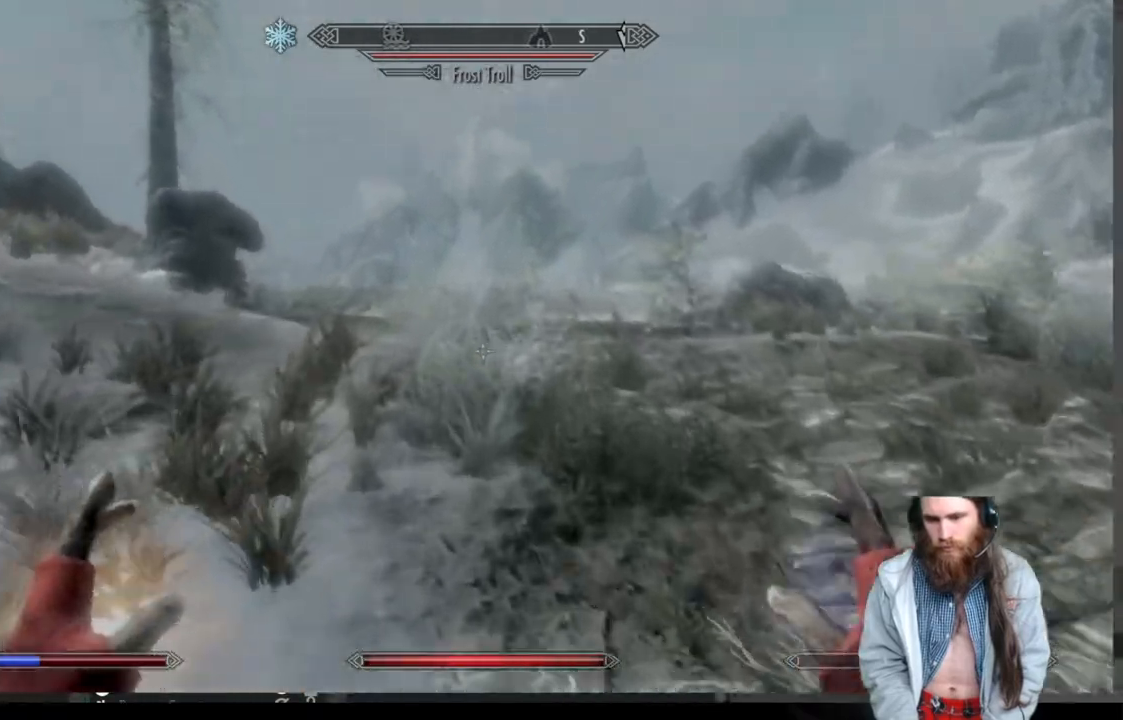
{"buttons": [], "left_stick": "up", "right_stick": "down", "events": []}
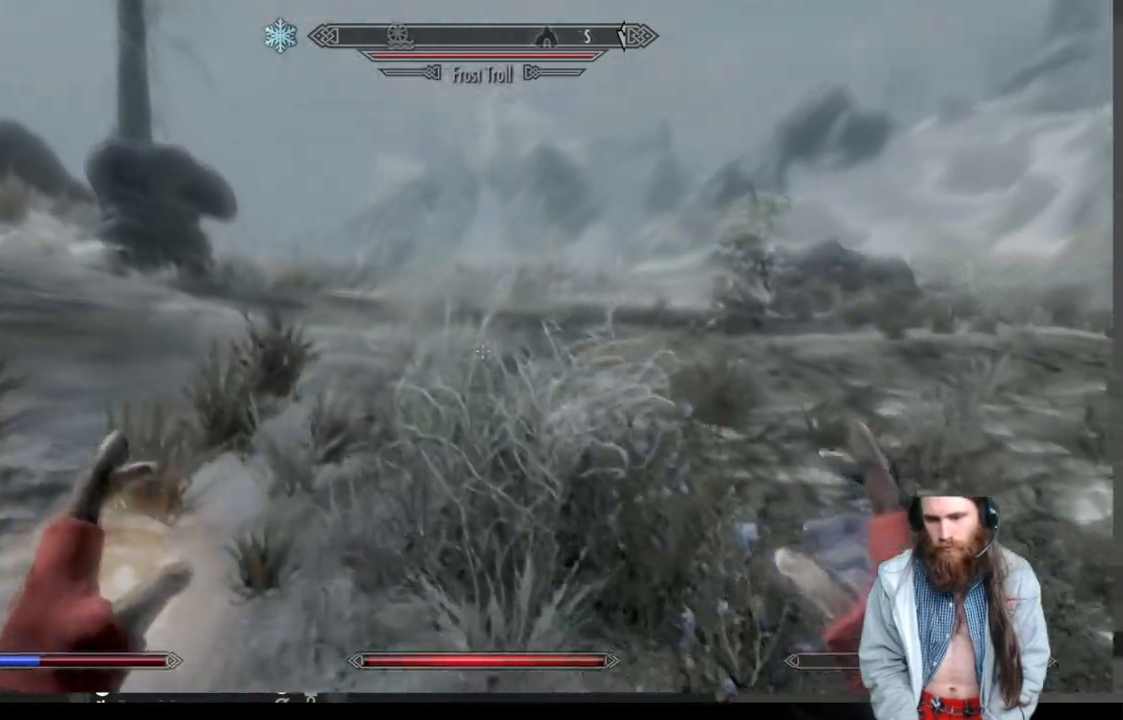
{"buttons": [], "left_stick": "up", "right_stick": "center", "events": [[33, "right_stick", "down-left"], [133, "right_stick", "left"], [500, "right_stick", "center"]]}
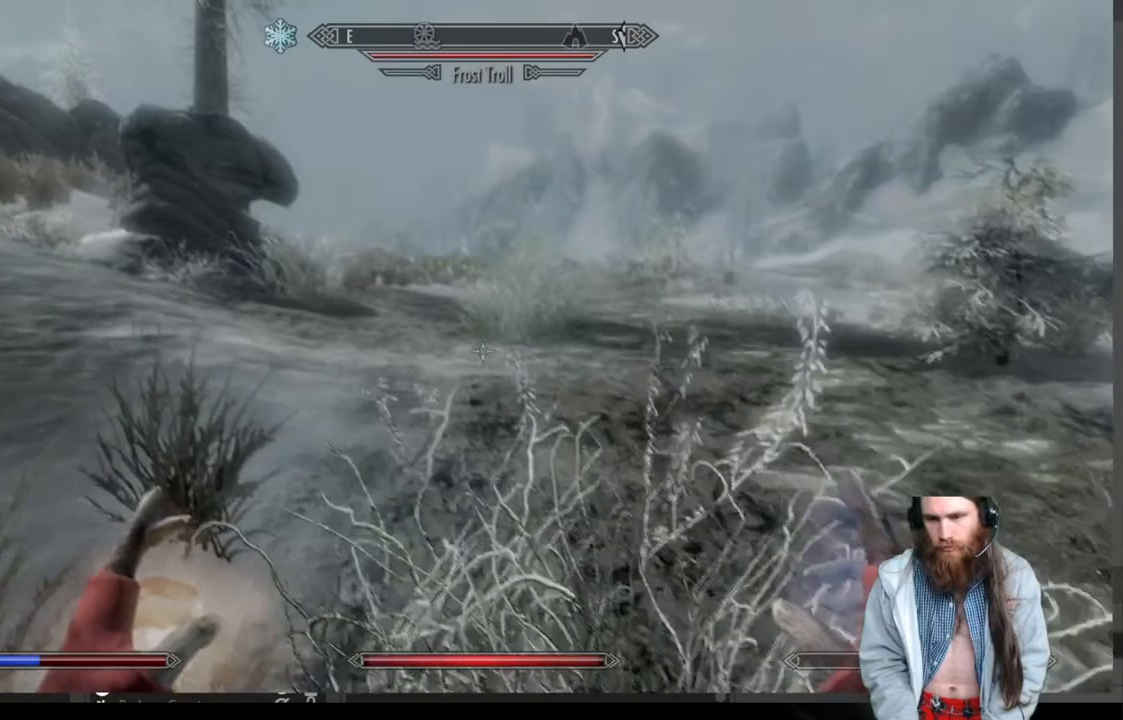
{"buttons": [], "left_stick": "up-right", "right_stick": "left", "events": [[233, "right_stick", "left"], [383, "left_stick", "up-right"]]}
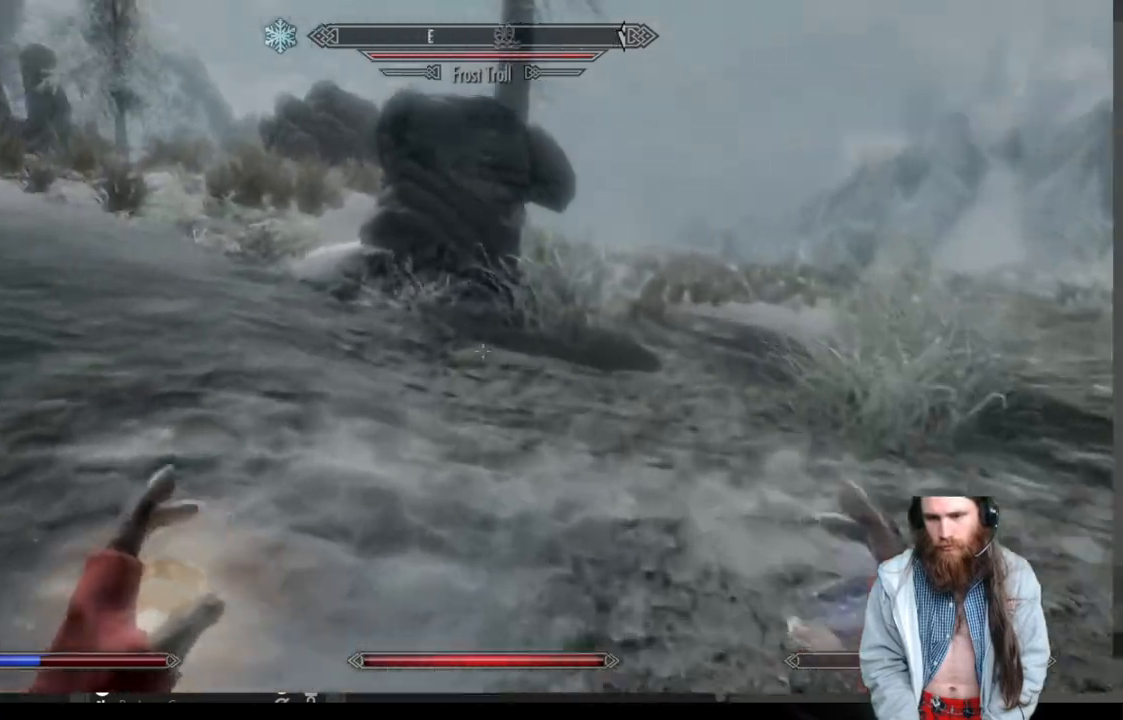
{"buttons": [], "left_stick": "up-right", "right_stick": "center", "events": [[217, "right_stick", "center"]]}
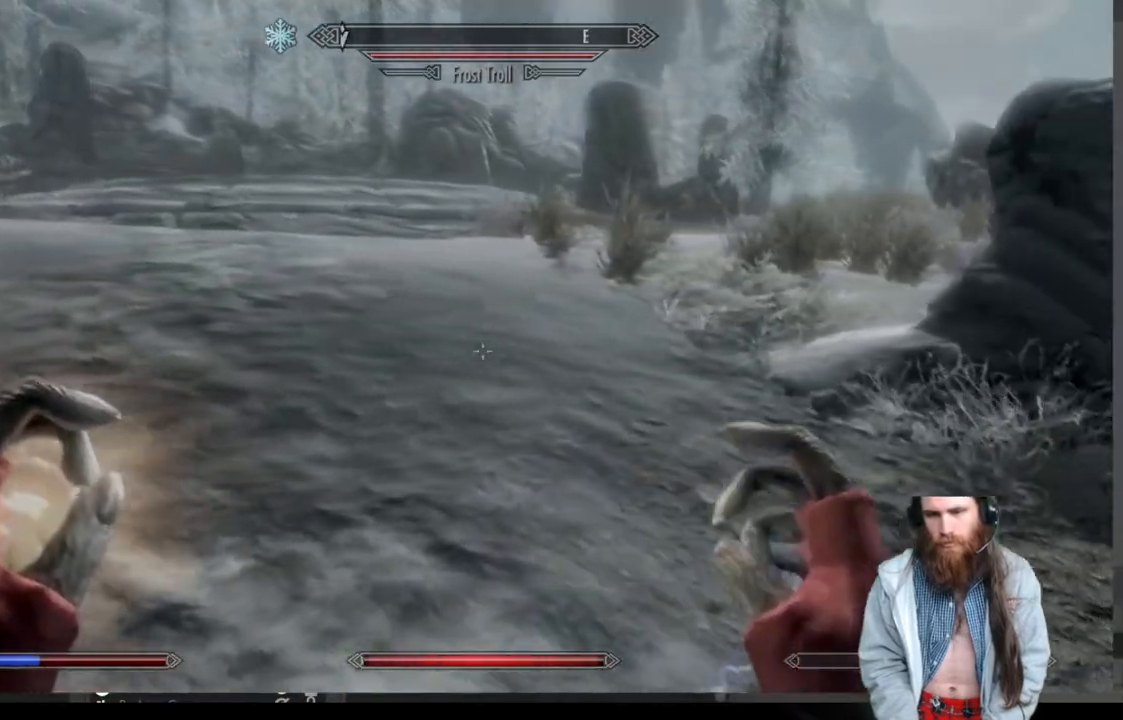
{"buttons": [], "left_stick": "up-right", "right_stick": "right", "events": [[133, "right_stick", "right"]]}
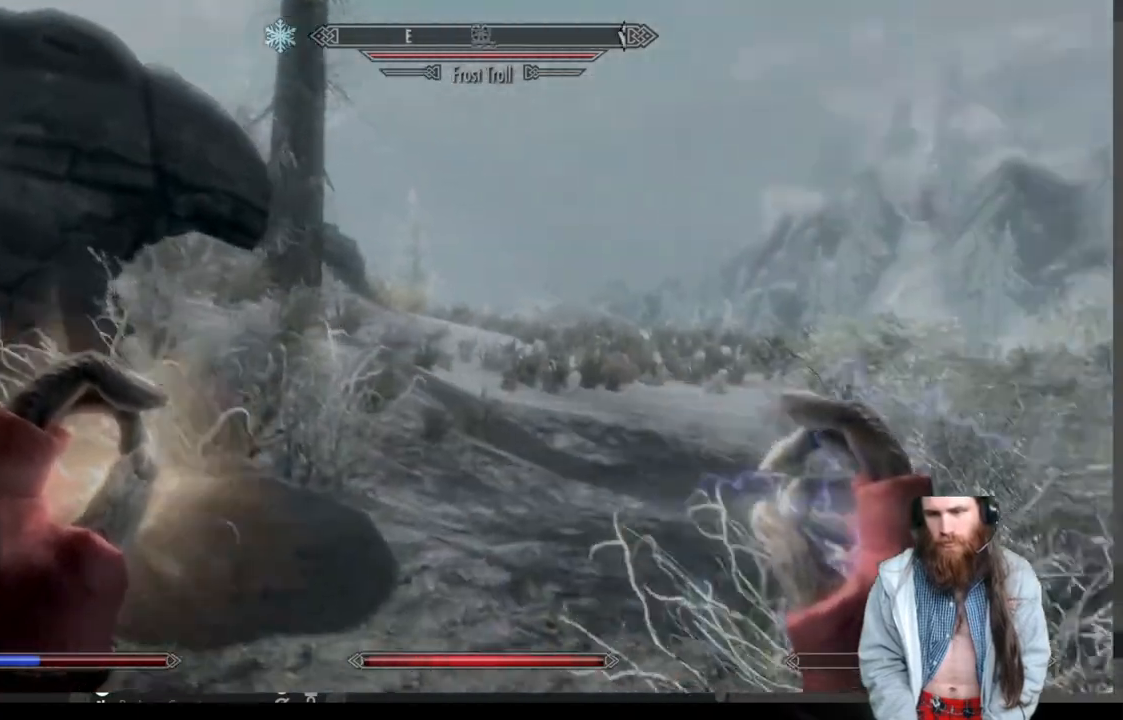
{"buttons": [], "left_stick": "up", "right_stick": "center", "events": [[33, "right_stick", "center"], [67, "left_stick", "up"]]}
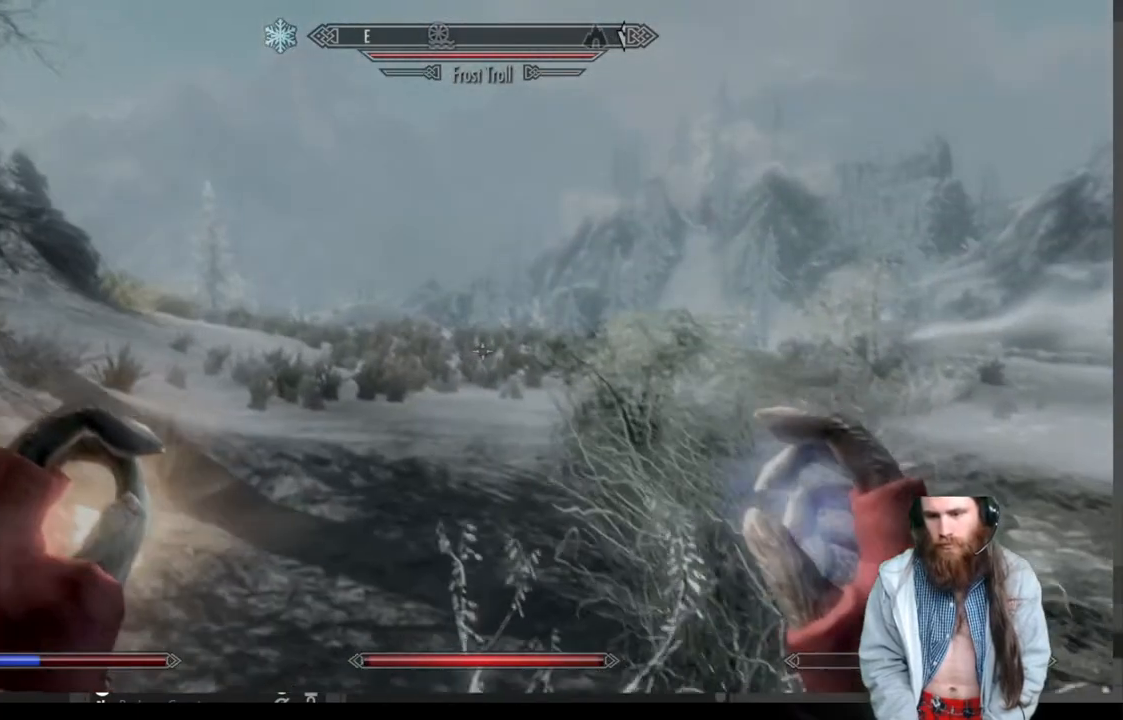
{"buttons": [], "left_stick": "up", "right_stick": "down", "events": [[350, "right_stick", "down"]]}
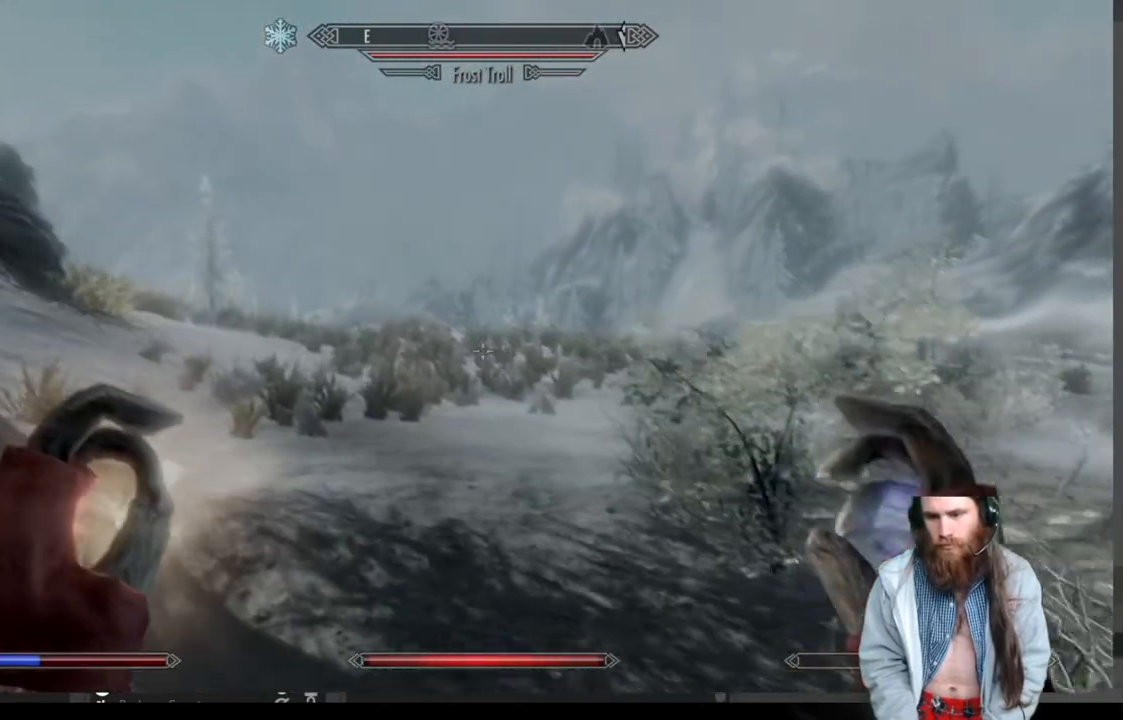
{"buttons": [], "left_stick": "up", "right_stick": "center", "events": [[233, "right_stick", "center"]]}
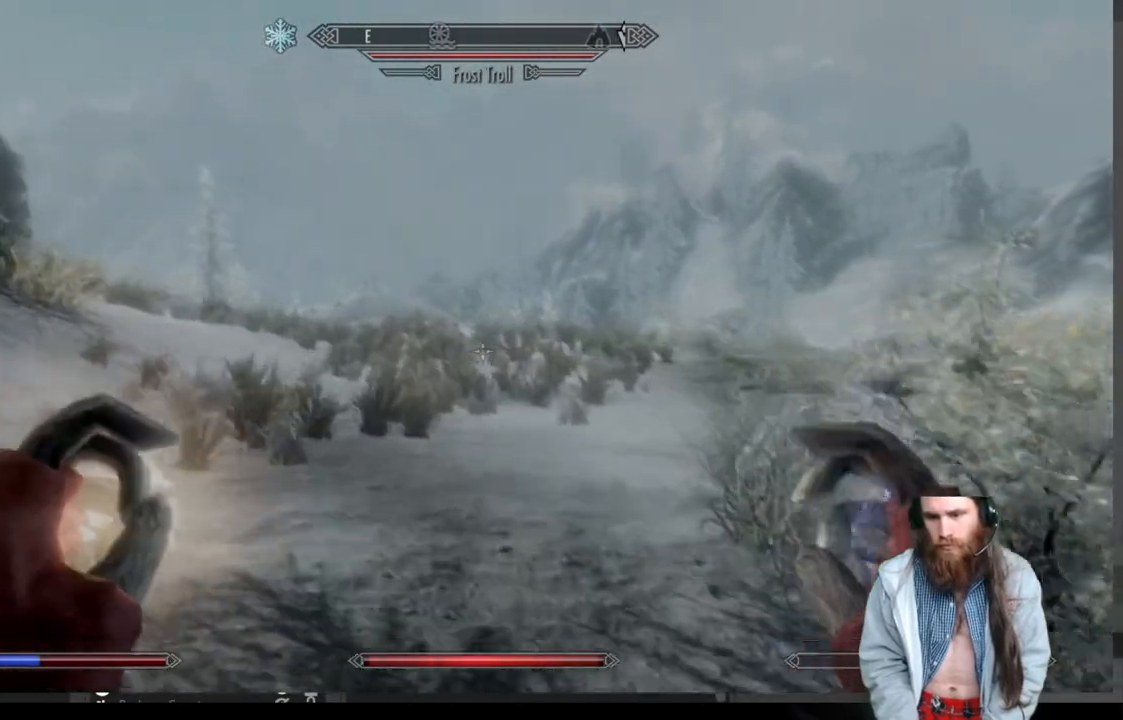
{"buttons": ["DPAD_DOWN"], "left_stick": "center", "right_stick": "center", "events": [[150, "B", "down"], [283, "B", "up"], [317, "left_stick", "center"], [467, "DPAD_DOWN", "down"]]}
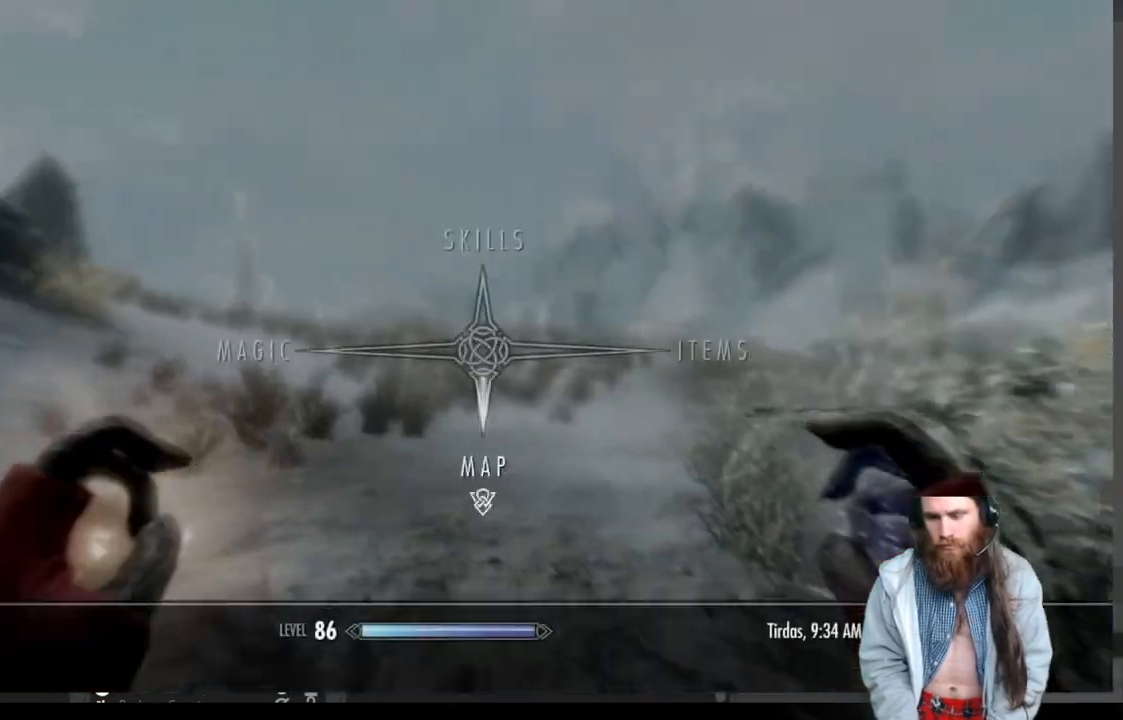
{"buttons": [], "left_stick": "center", "right_stick": "center", "events": [[117, "A", "down"], [117, "DPAD_DOWN", "up"], [200, "A", "up"]]}
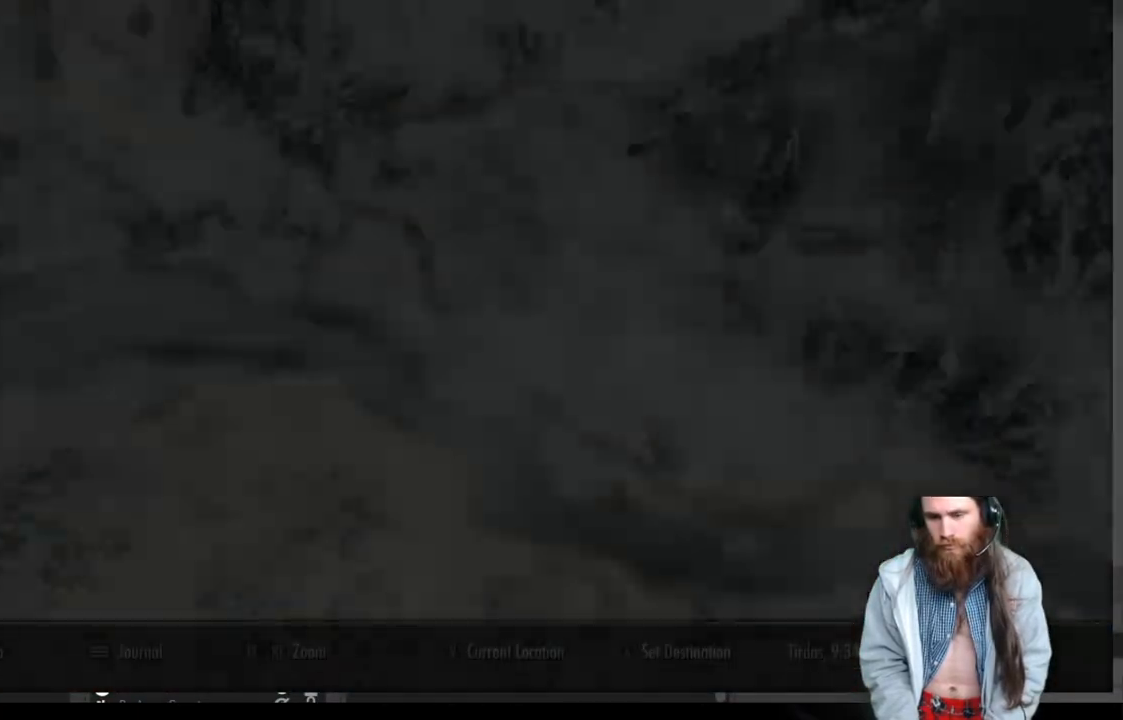
{"buttons": [], "left_stick": "center", "right_stick": "center", "events": []}
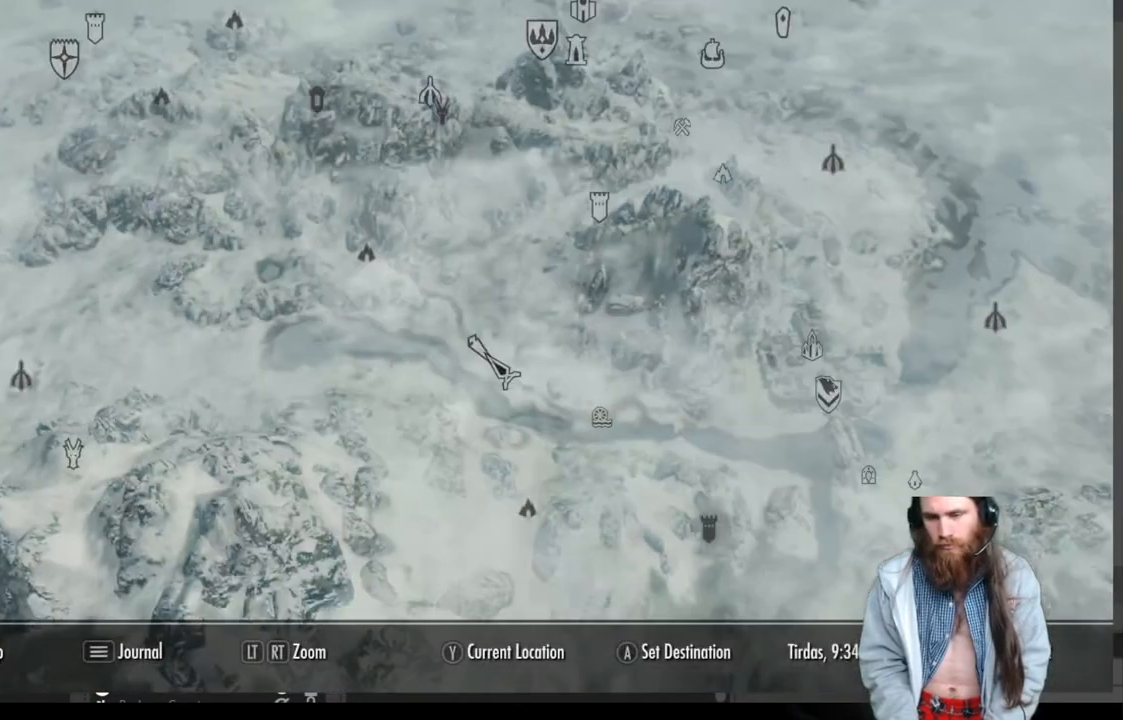
{"buttons": [], "left_stick": "center", "right_stick": "center", "events": [[283, "left_stick", "right"], [400, "left_stick", "center"]]}
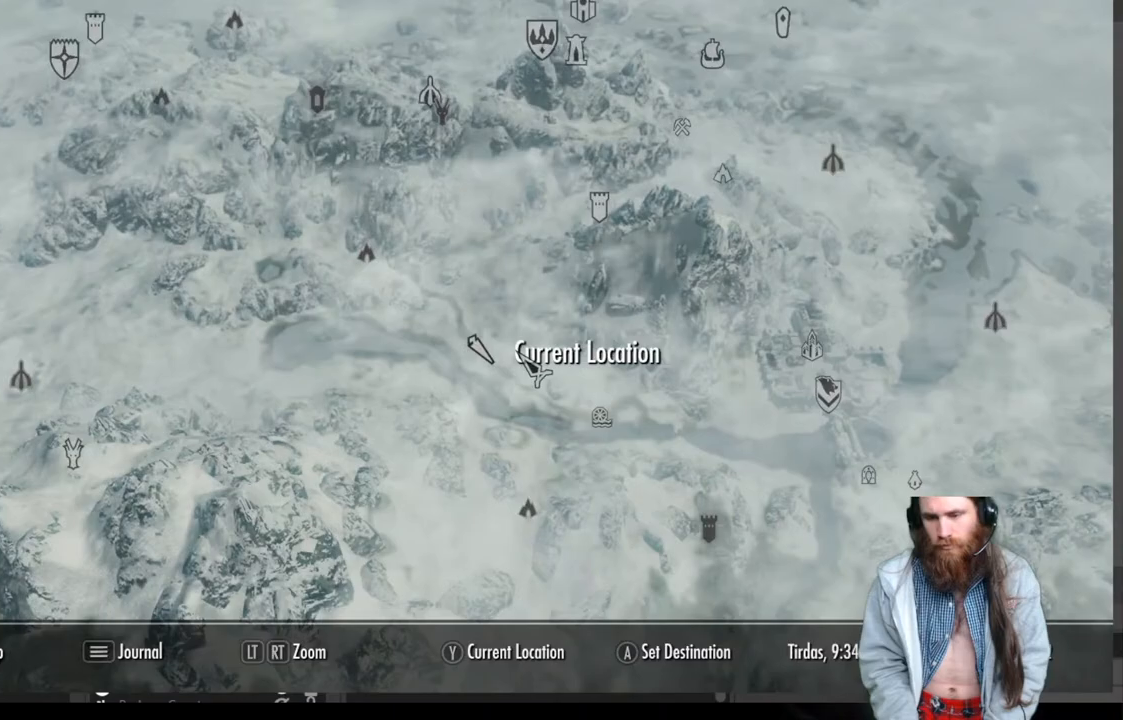
{"buttons": [], "left_stick": "center", "right_stick": "center", "events": [[33, "left_stick", "down-right"], [167, "left_stick", "center"]]}
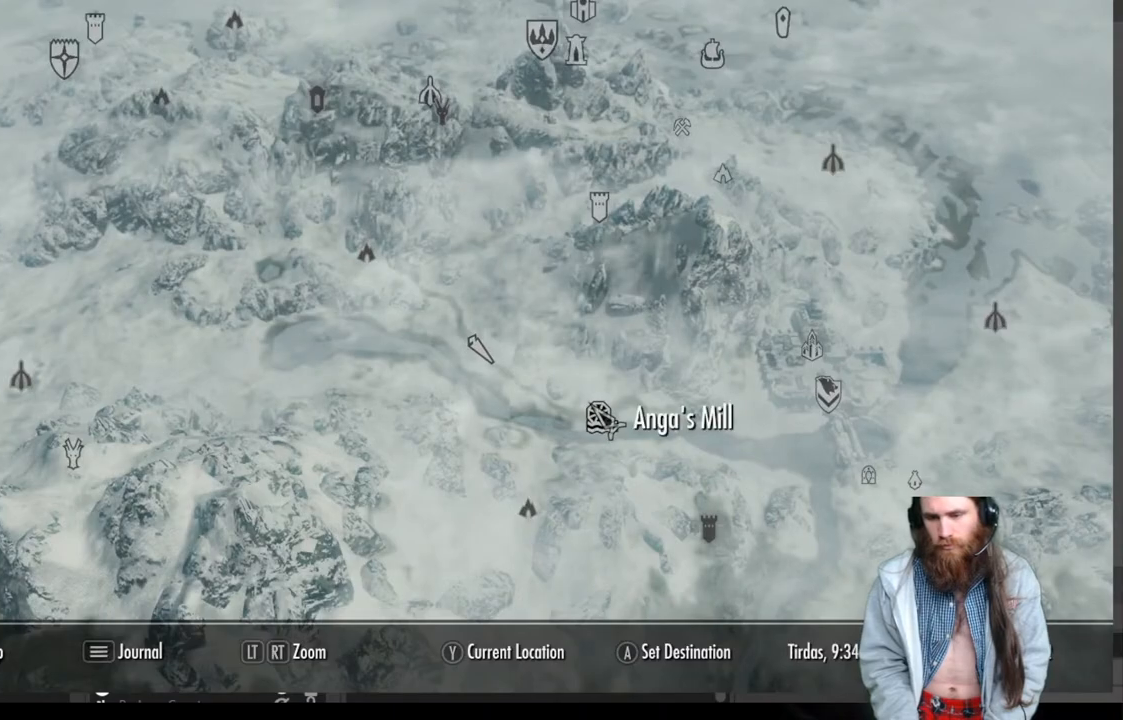
{"buttons": [], "left_stick": "up", "right_stick": "center", "events": [[117, "B", "down"], [217, "B", "up"], [267, "left_stick", "up"]]}
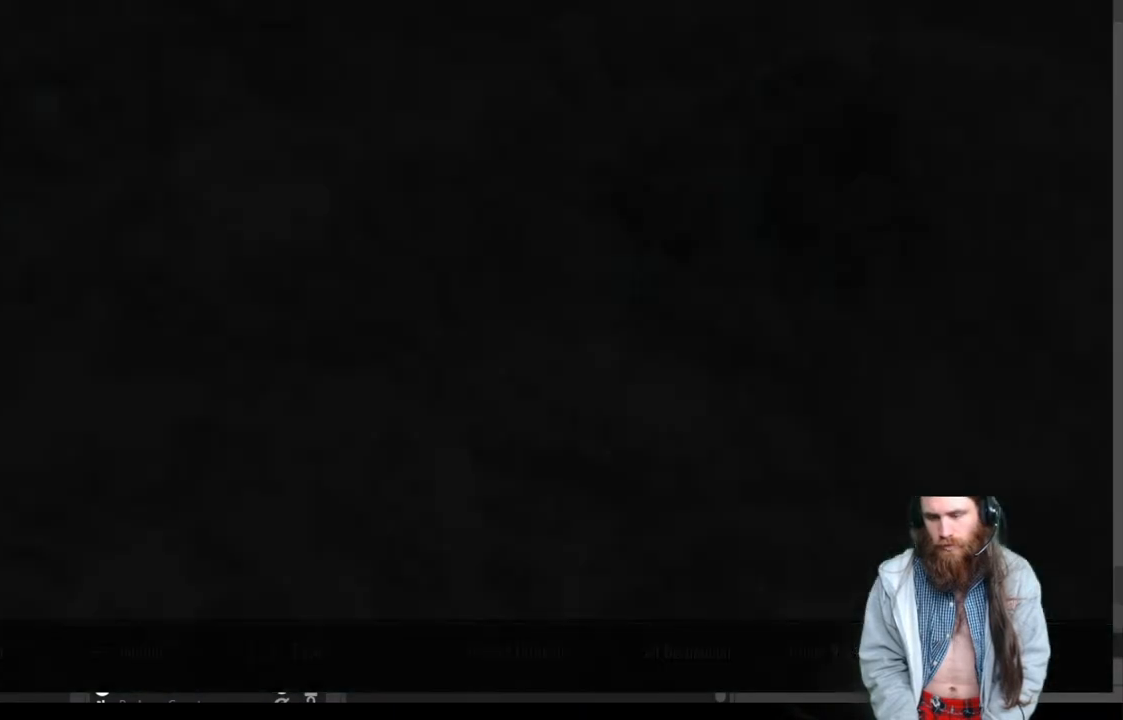
{"buttons": [], "left_stick": "up", "right_stick": "center", "events": []}
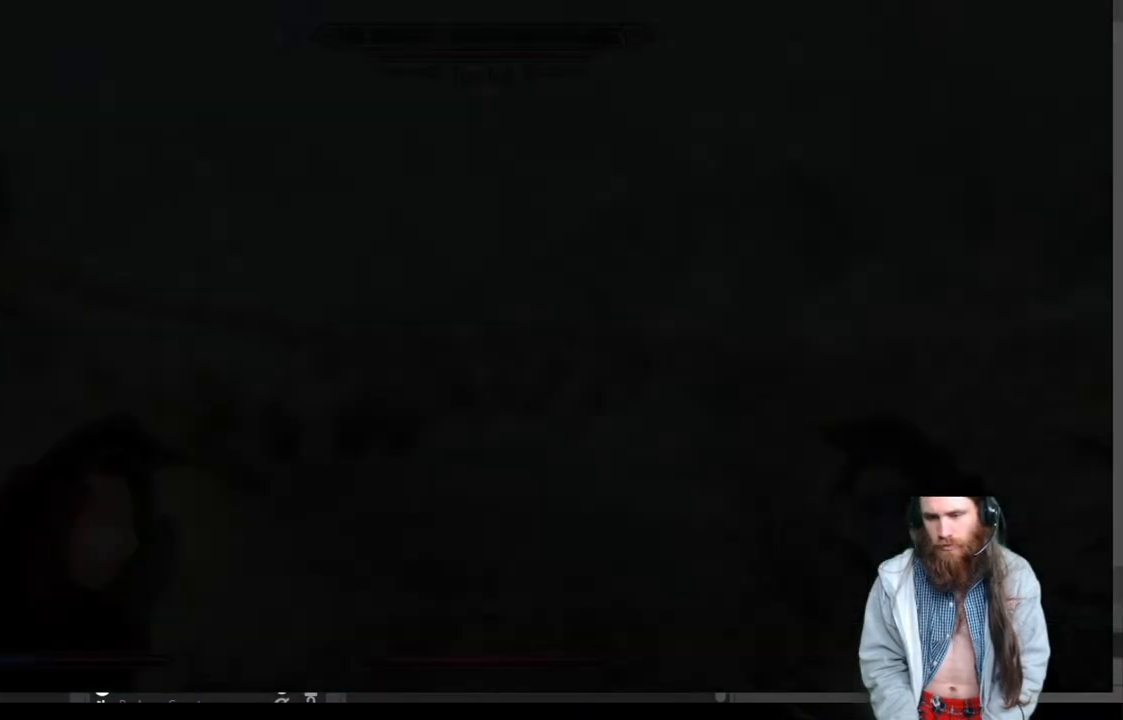
{"buttons": [], "left_stick": "up", "right_stick": "left", "events": [[67, "right_stick", "left"], [250, "right_stick", "center"], [400, "right_stick", "left"]]}
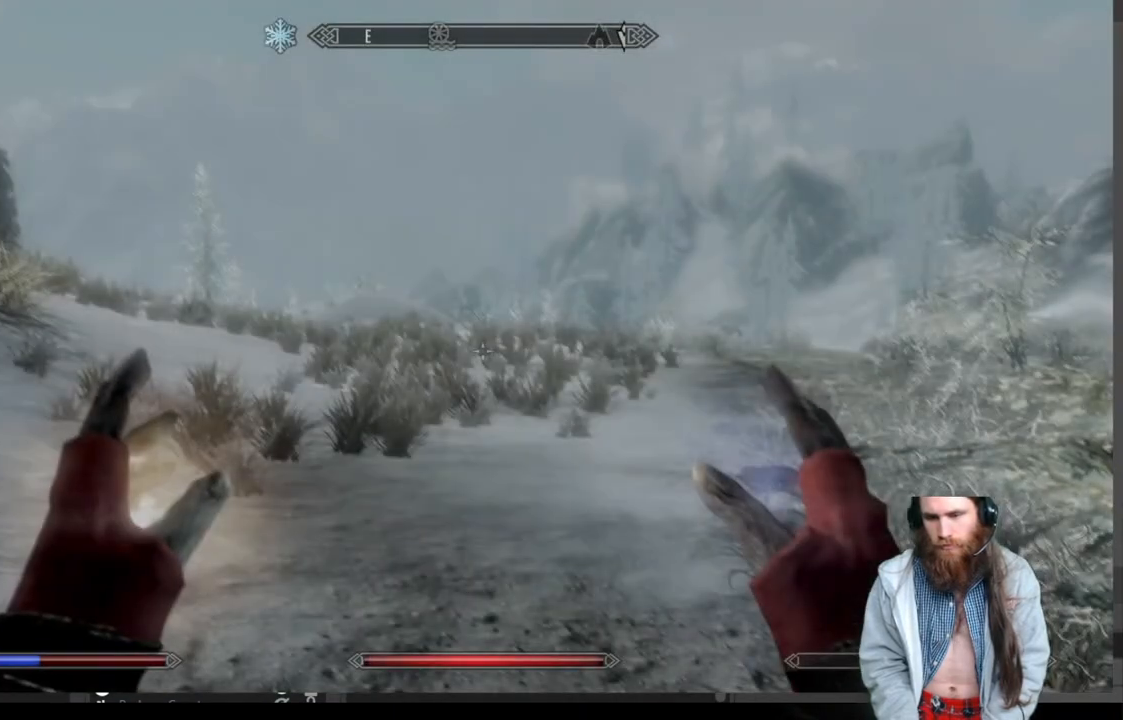
{"buttons": [], "left_stick": "up", "right_stick": "center", "events": [[133, "right_stick", "center"], [233, "right_stick", "left"], [383, "right_stick", "center"]]}
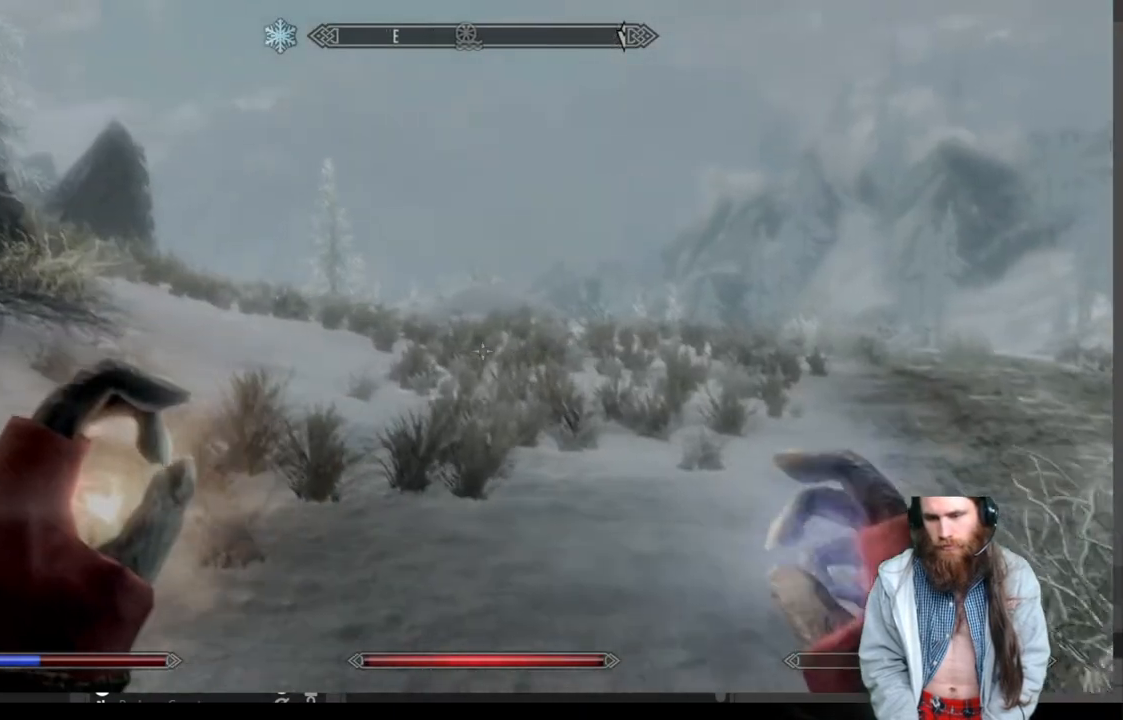
{"buttons": [], "left_stick": "up", "right_stick": "center", "events": [[67, "L1", "down"], [300, "L1", "up"]]}
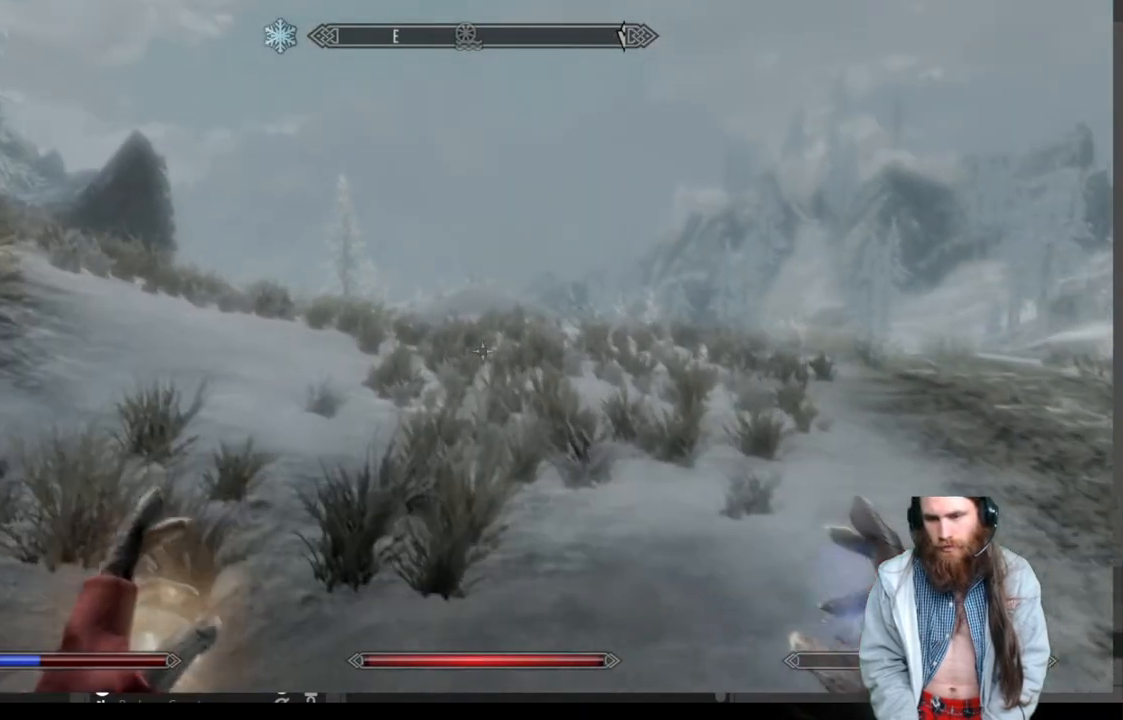
{"buttons": [], "left_stick": "up", "right_stick": "center", "events": []}
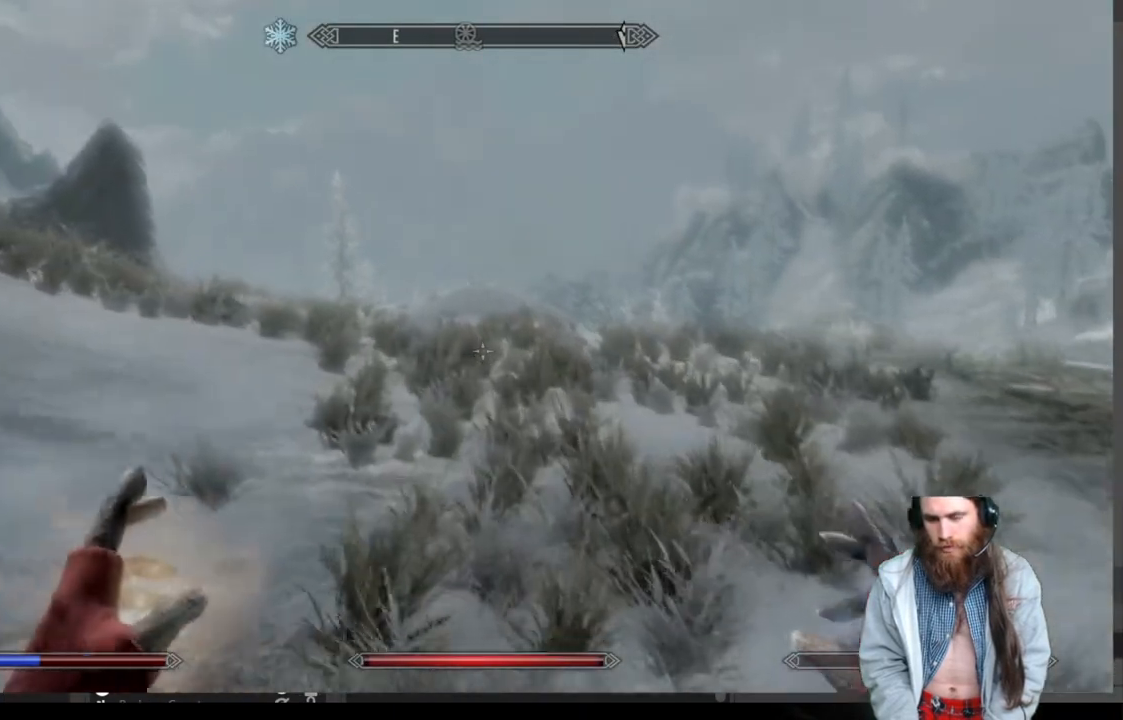
{"buttons": [], "left_stick": "up", "right_stick": "center", "events": []}
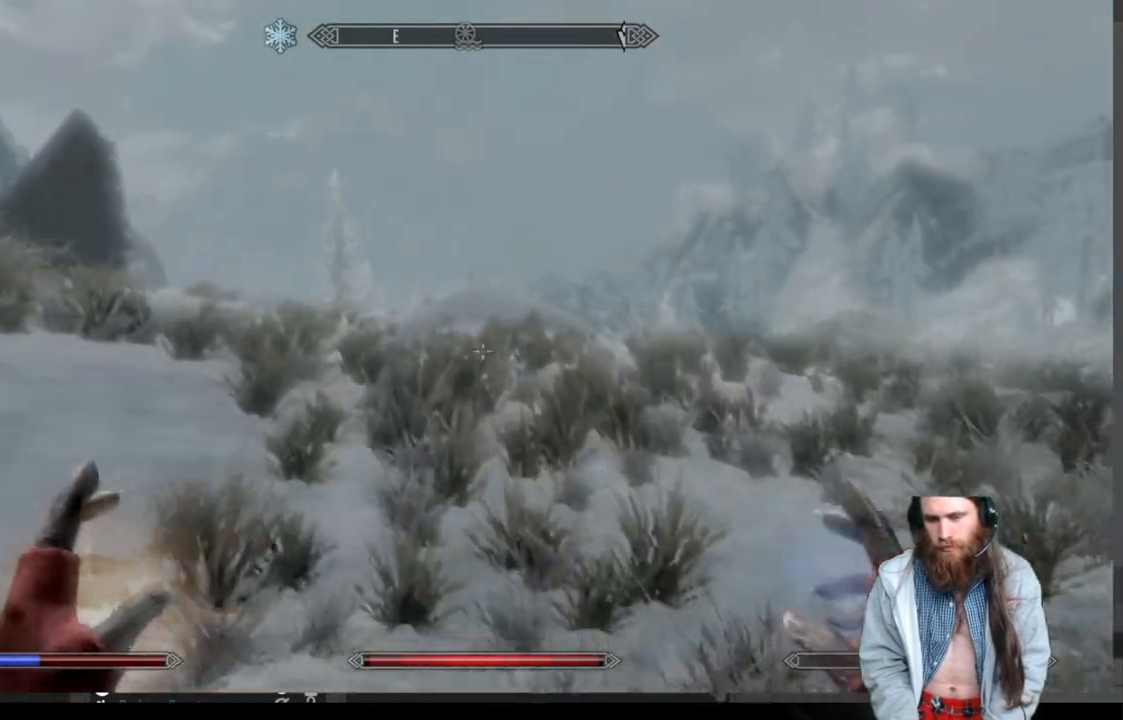
{"buttons": [], "left_stick": "up", "right_stick": "center", "events": []}
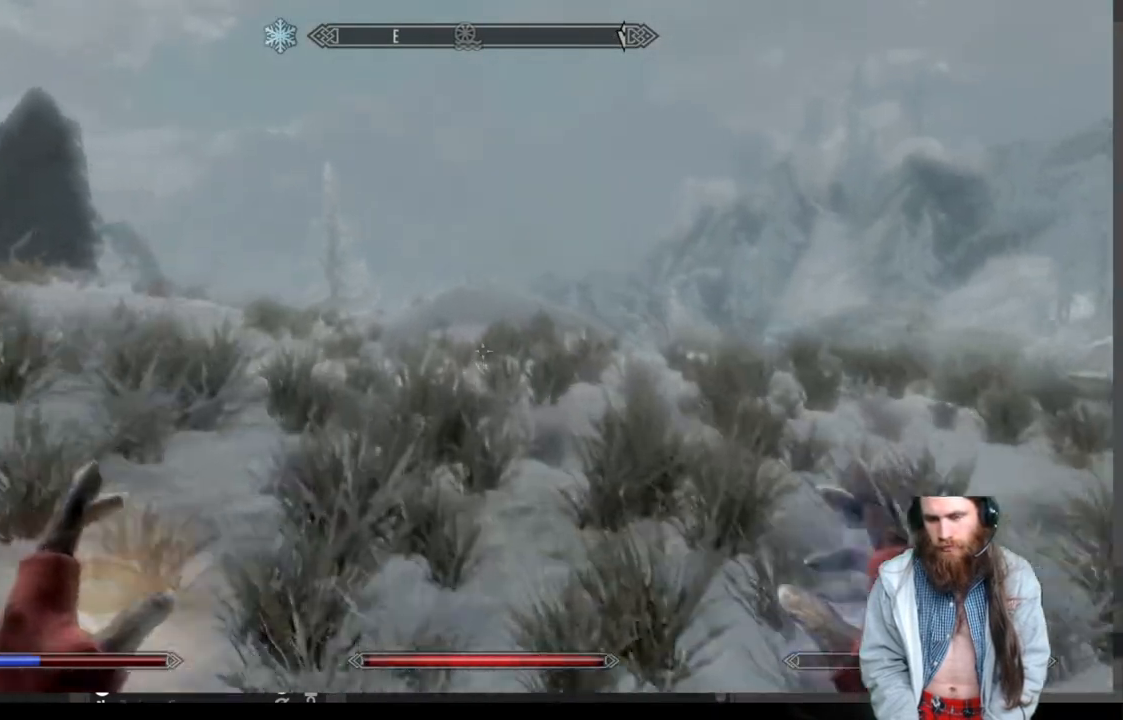
{"buttons": [], "left_stick": "up", "right_stick": "center", "events": []}
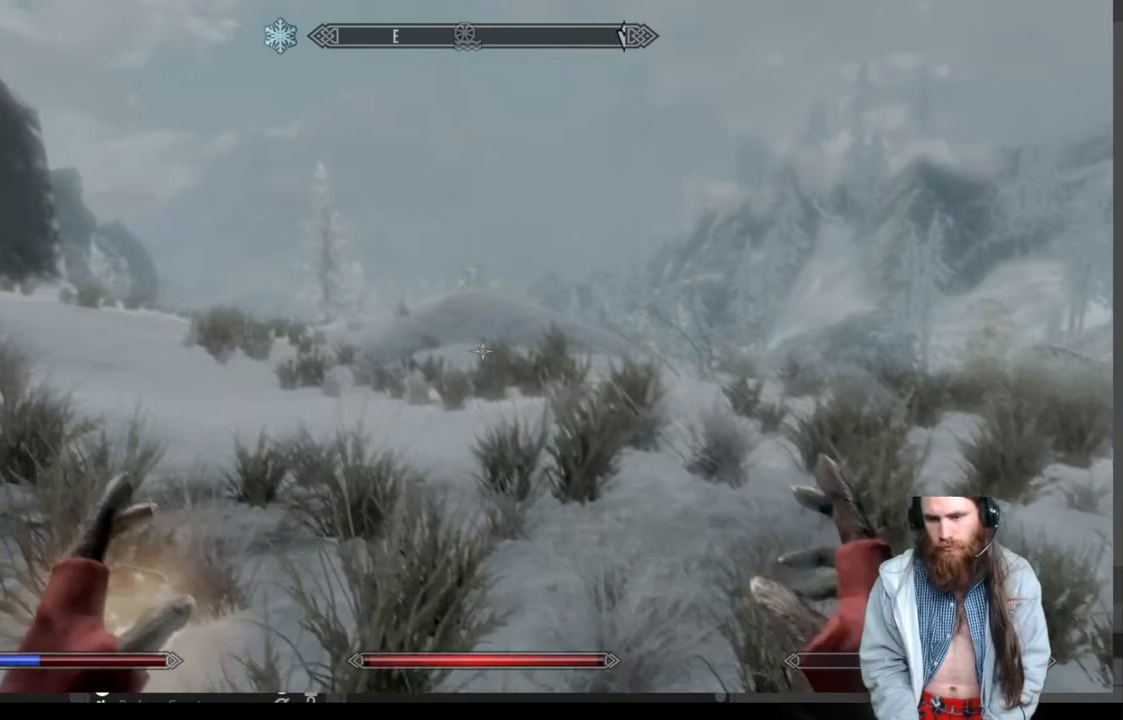
{"buttons": [], "left_stick": "up-right", "right_stick": "left", "events": [[17, "L1", "down"], [183, "L1", "up"], [233, "right_stick", "left"], [300, "left_stick", "up-right"]]}
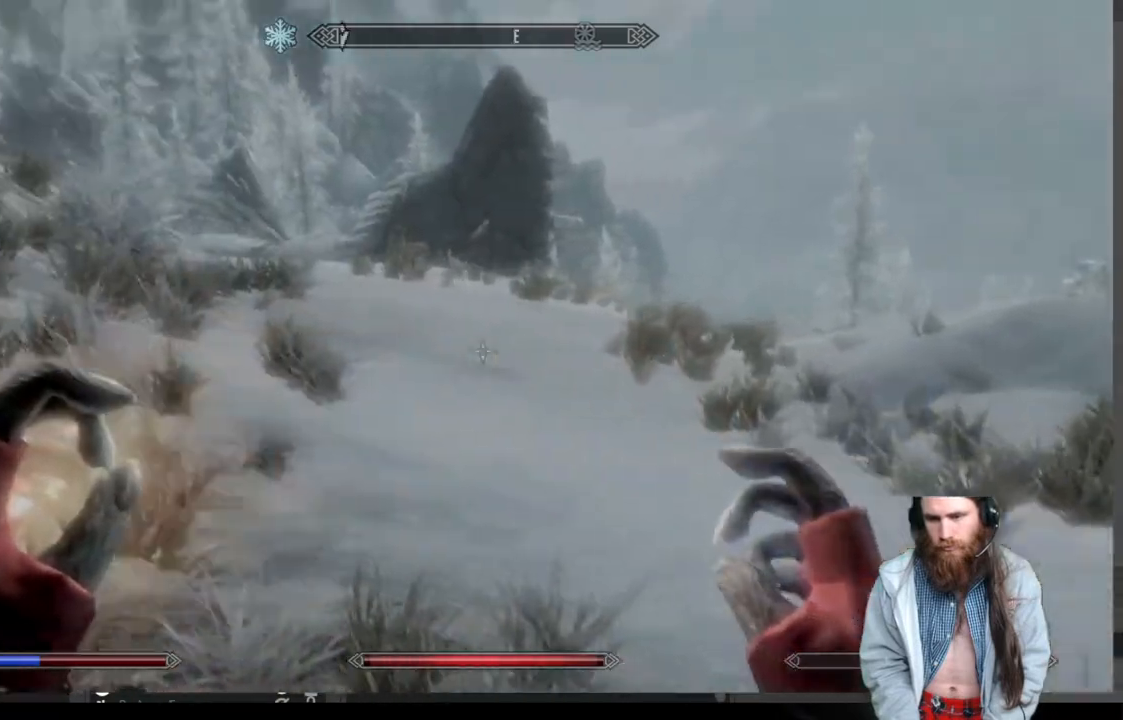
{"buttons": [], "left_stick": "up-right", "right_stick": "center", "events": [[100, "right_stick", "center"]]}